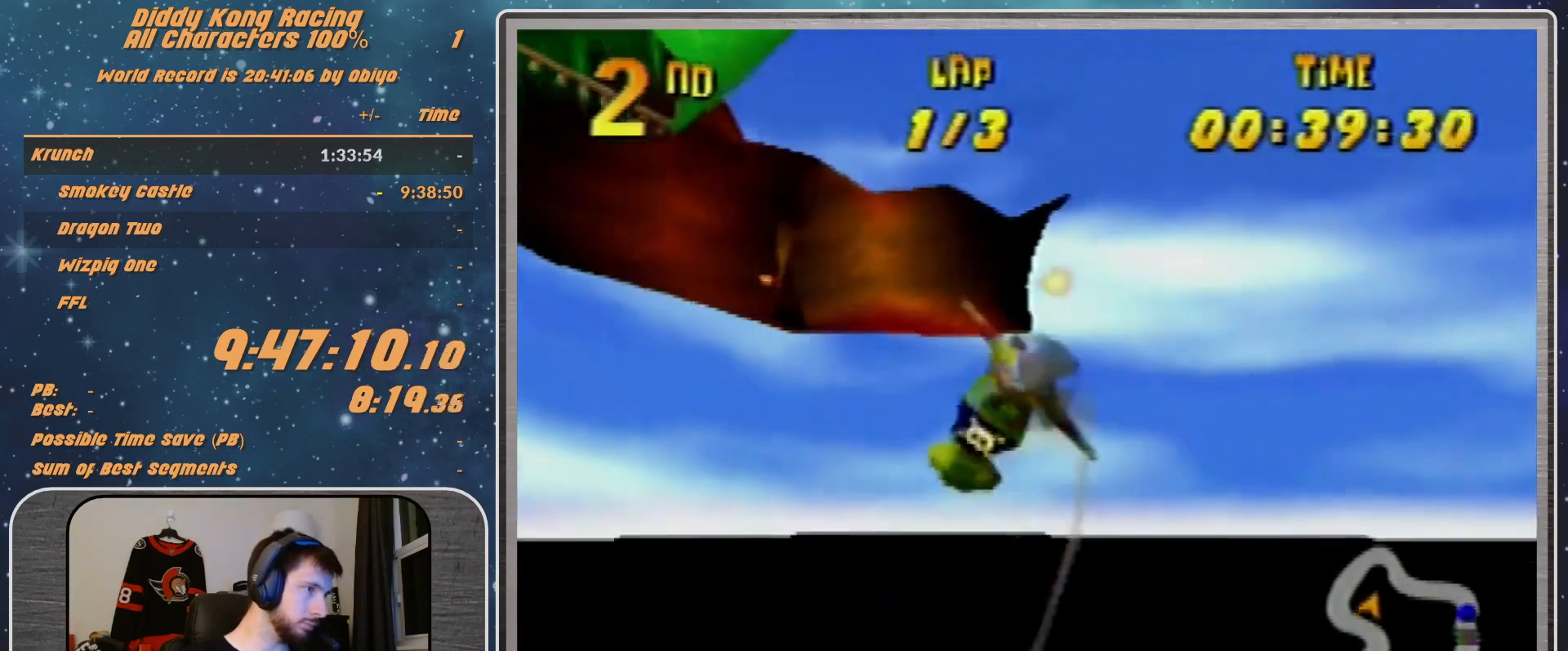
Gameplay with a controller (Nintendo layout); each line is a JSON object with the inputs held at the frame after it. "events" lists button and stick changes between this image and that frame as [ms after this image, input, new state], when the widget could be followed in between. Not read: L1 L3 R3.
{"buttons": ["A", "R1"], "left_stick": "left", "events": []}
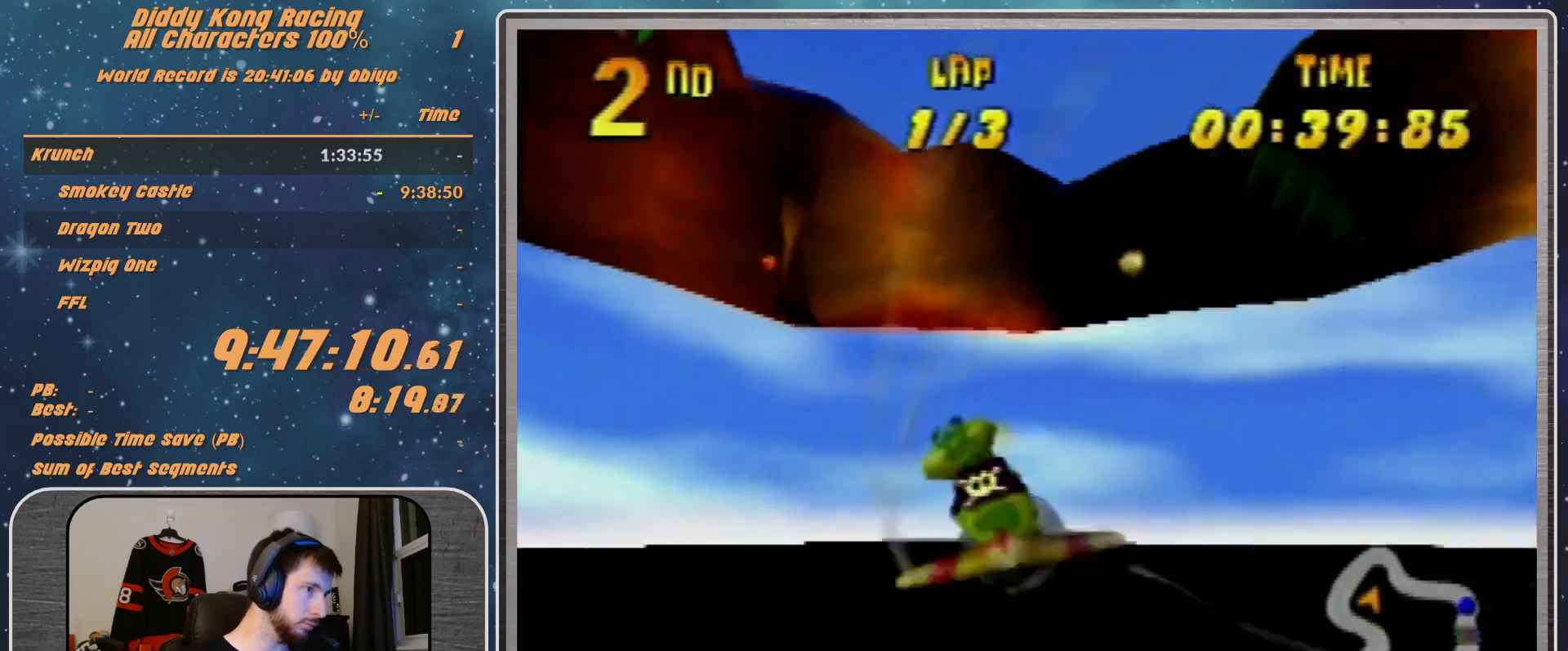
{"buttons": ["A", "R1"], "left_stick": "left", "events": [[33, "B", "down"], [133, "B", "up"]]}
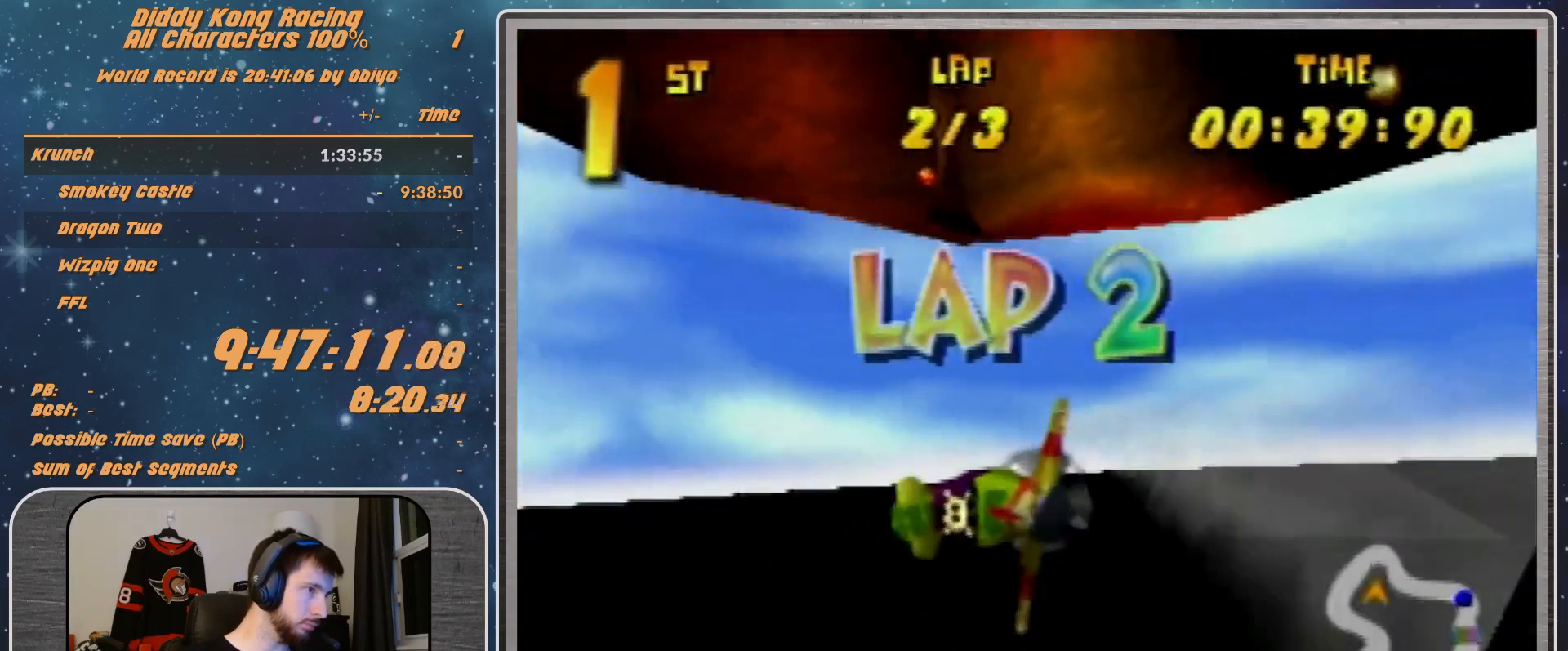
{"buttons": ["A", "R1"], "left_stick": "left", "events": [[400, "B", "down"], [467, "B", "up"]]}
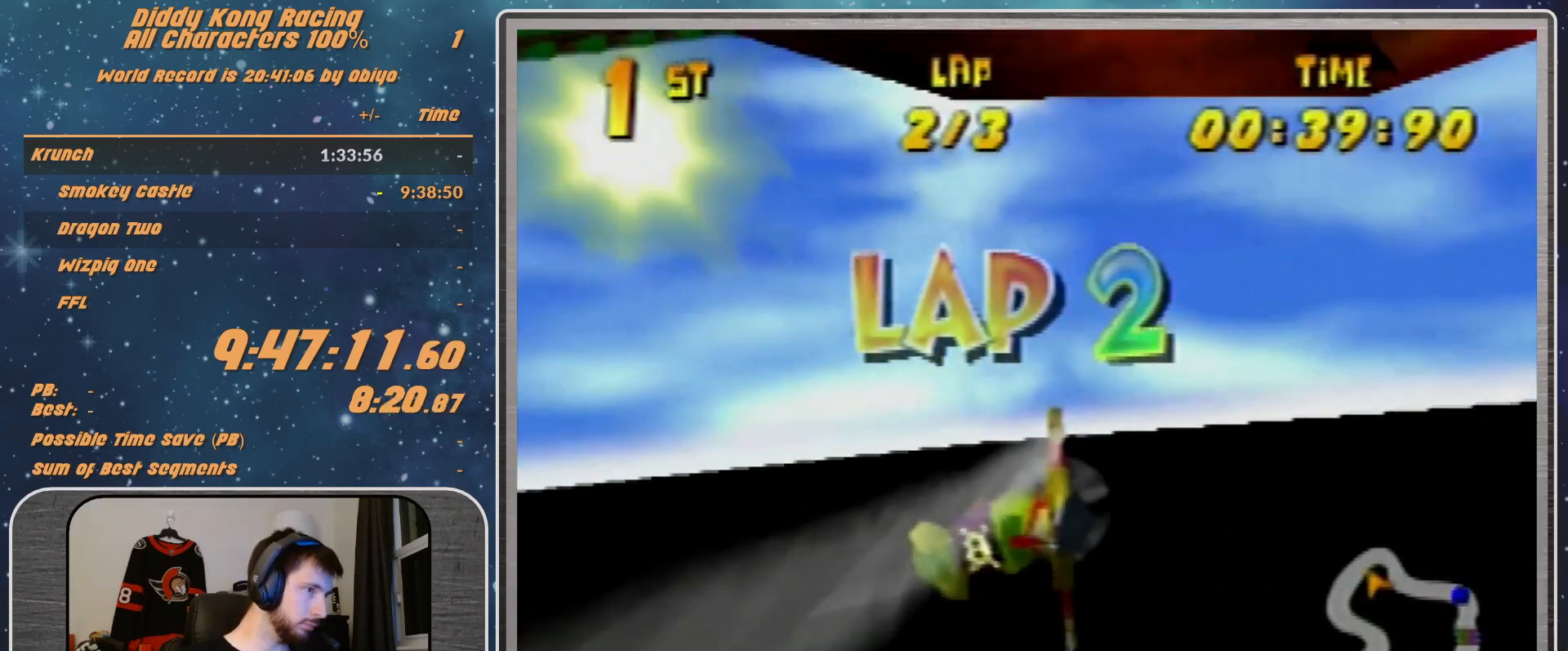
{"buttons": ["A", "R1"], "left_stick": "left", "events": [[100, "B", "down"], [167, "B", "up"], [233, "B", "down"], [300, "B", "up"], [433, "B", "down"], [500, "B", "up"]]}
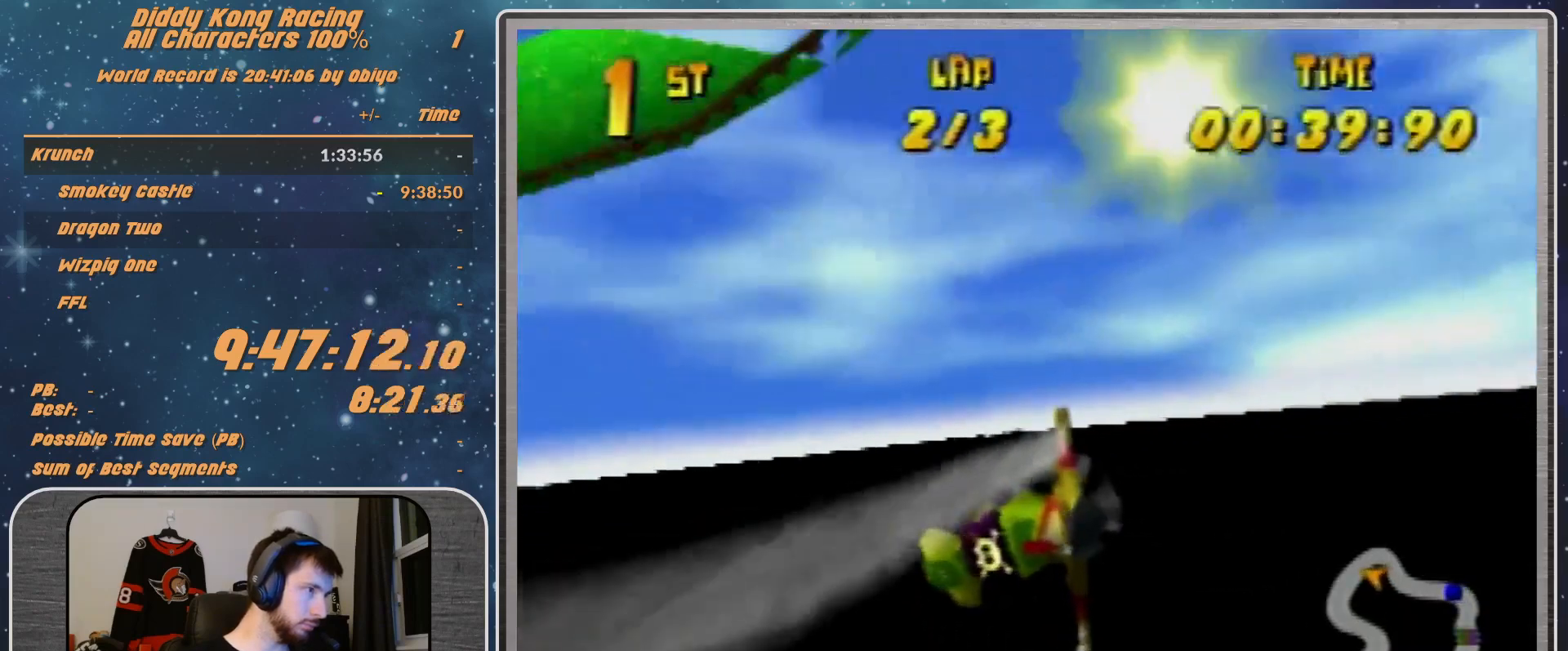
{"buttons": ["A", "B", "R1"], "left_stick": "left", "events": [[233, "B", "down"]]}
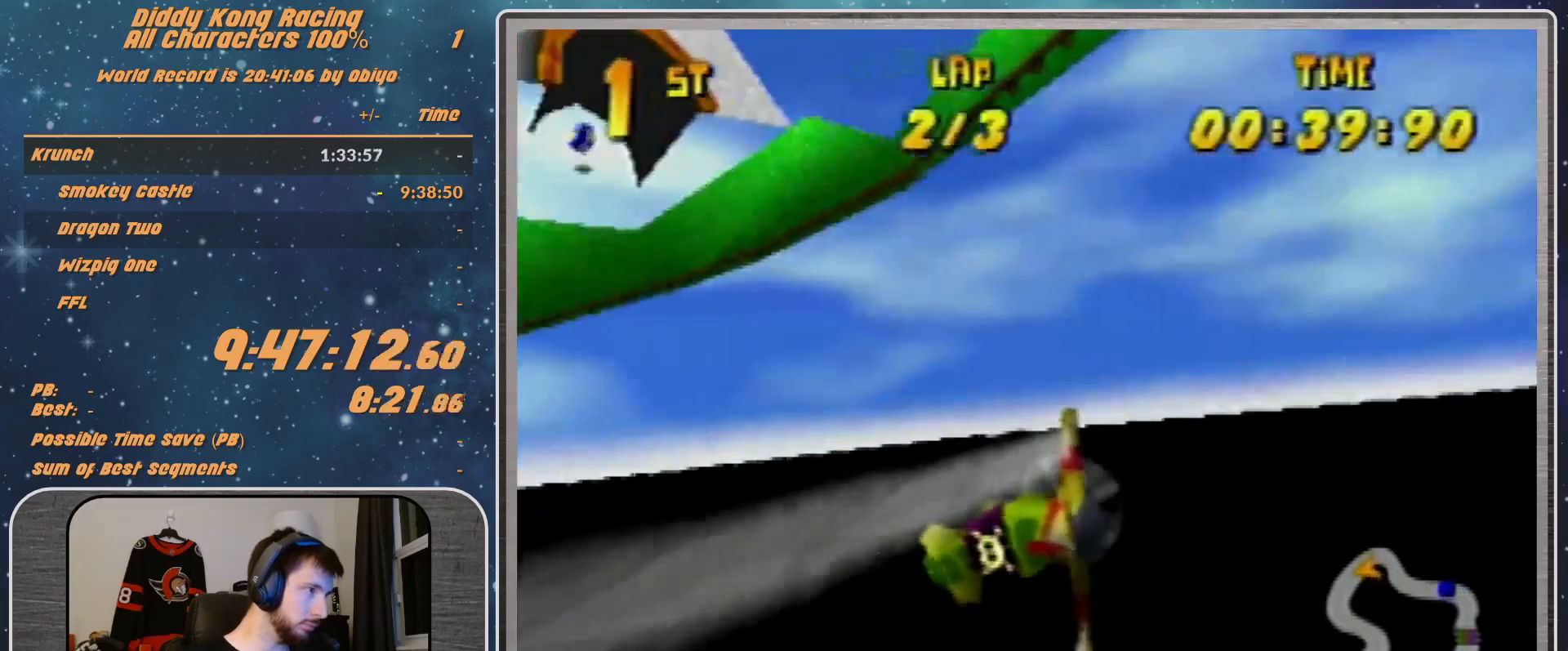
{"buttons": ["R1"], "left_stick": "left", "events": [[100, "B", "up"], [167, "A", "up"], [300, "R1", "up"], [367, "R1", "down"]]}
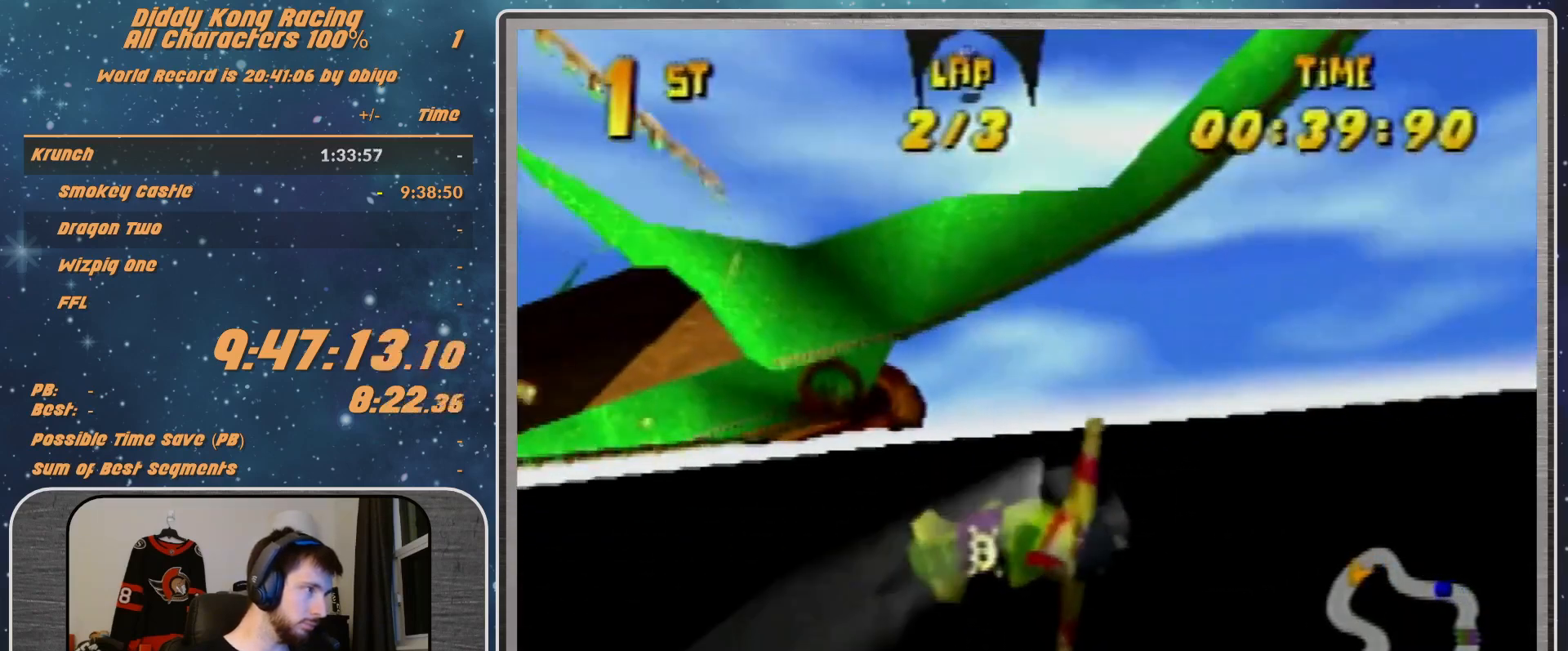
{"buttons": ["R1"], "left_stick": "left", "events": [[67, "R1", "up"], [100, "left_stick", "up-left"], [267, "R1", "down"], [267, "left_stick", "left"], [333, "R1", "up"], [467, "R1", "down"]]}
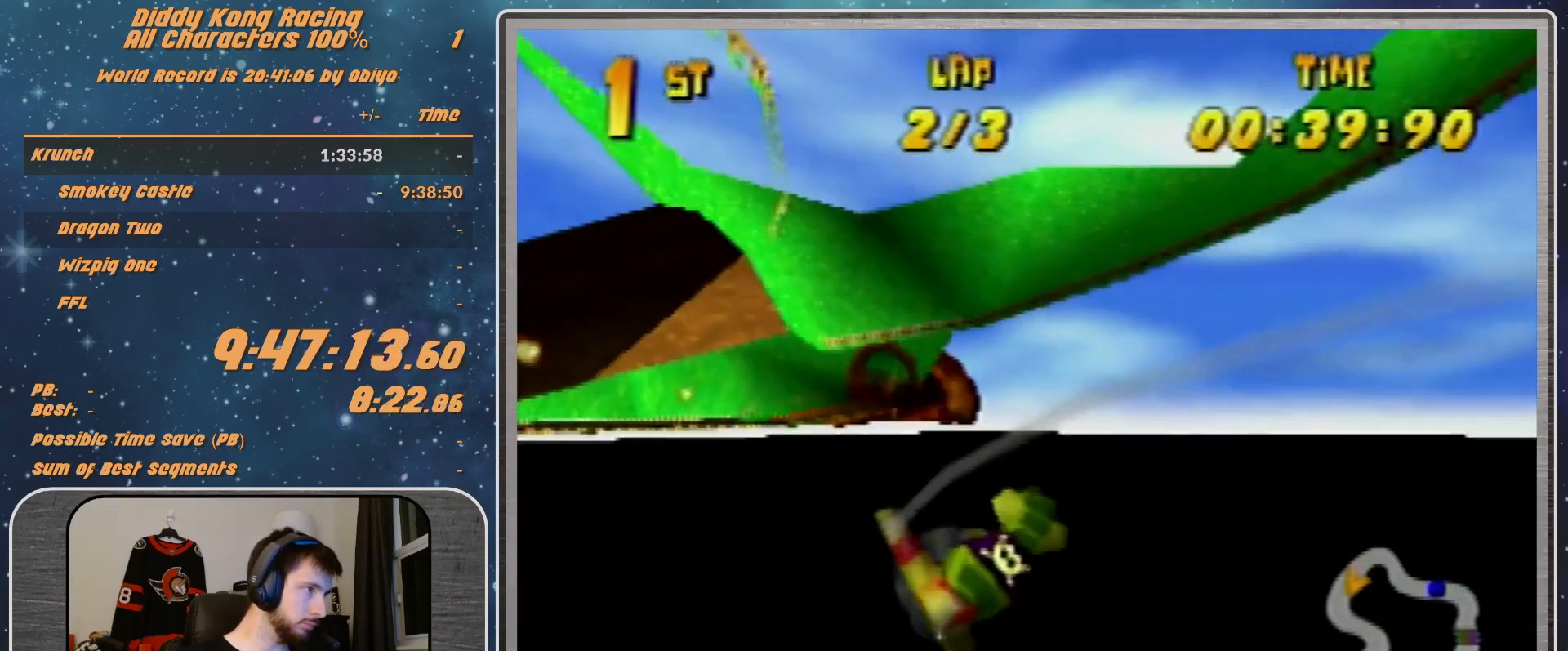
{"buttons": ["R1"], "left_stick": "left", "events": [[167, "R1", "up"], [300, "left_stick", "up-left"], [433, "R1", "down"], [500, "left_stick", "left"]]}
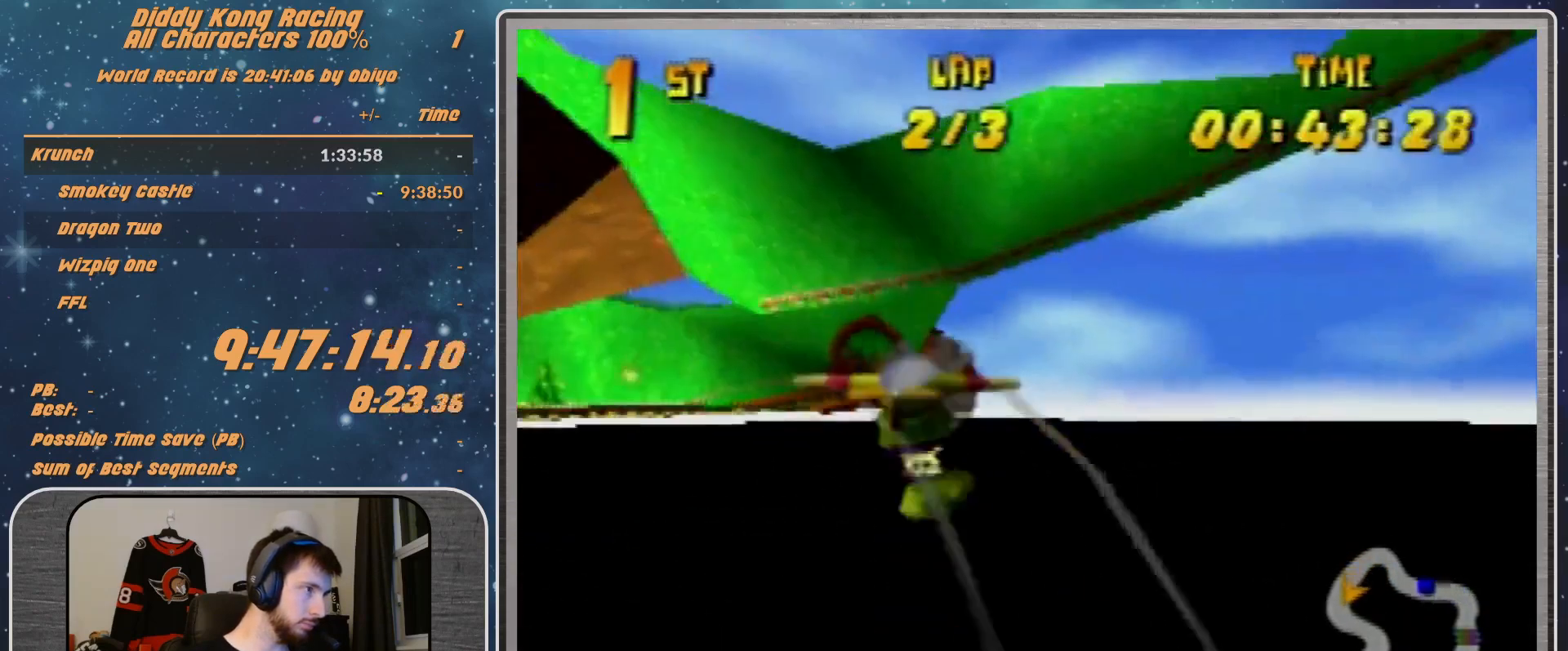
{"buttons": [], "left_stick": "left", "events": [[33, "R1", "up"], [133, "R1", "down"], [367, "R1", "up"]]}
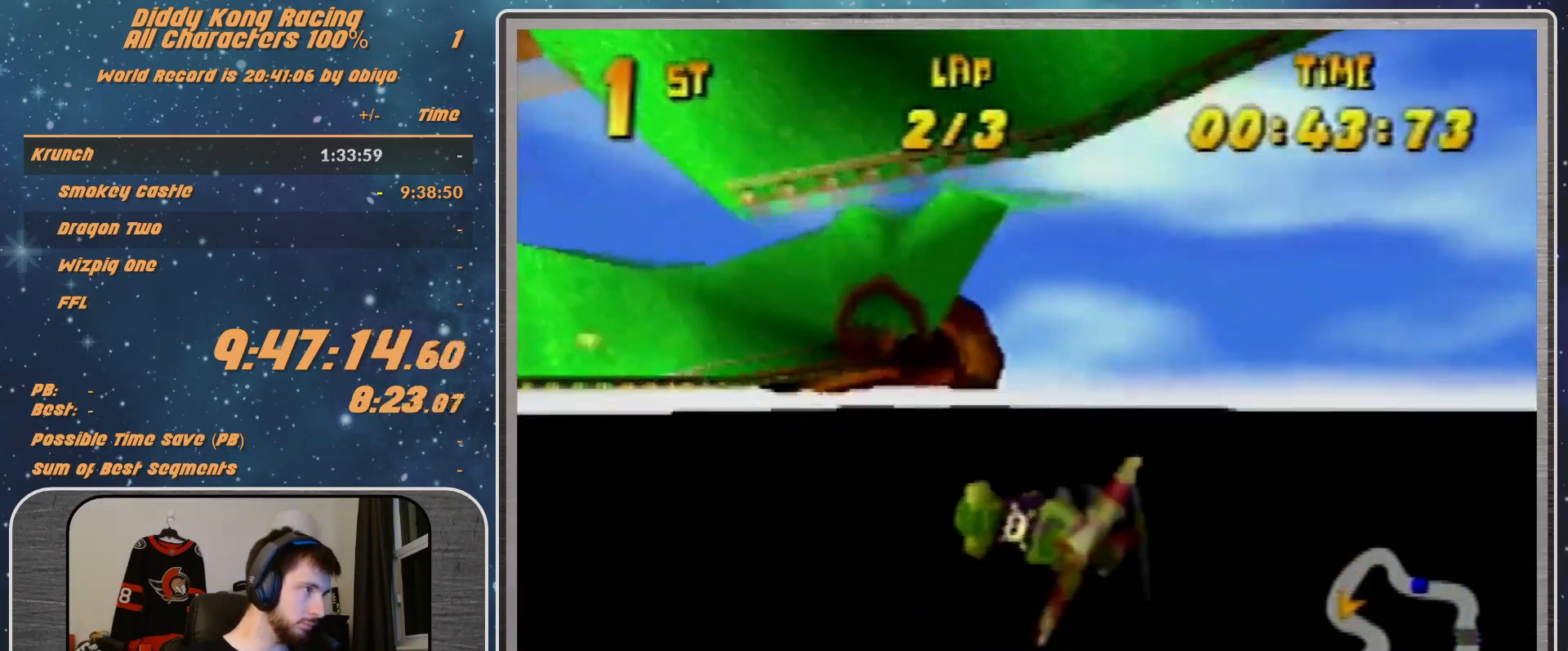
{"buttons": ["R1"], "left_stick": "left", "events": [[33, "R1", "down"], [167, "R1", "up"], [267, "R1", "down"]]}
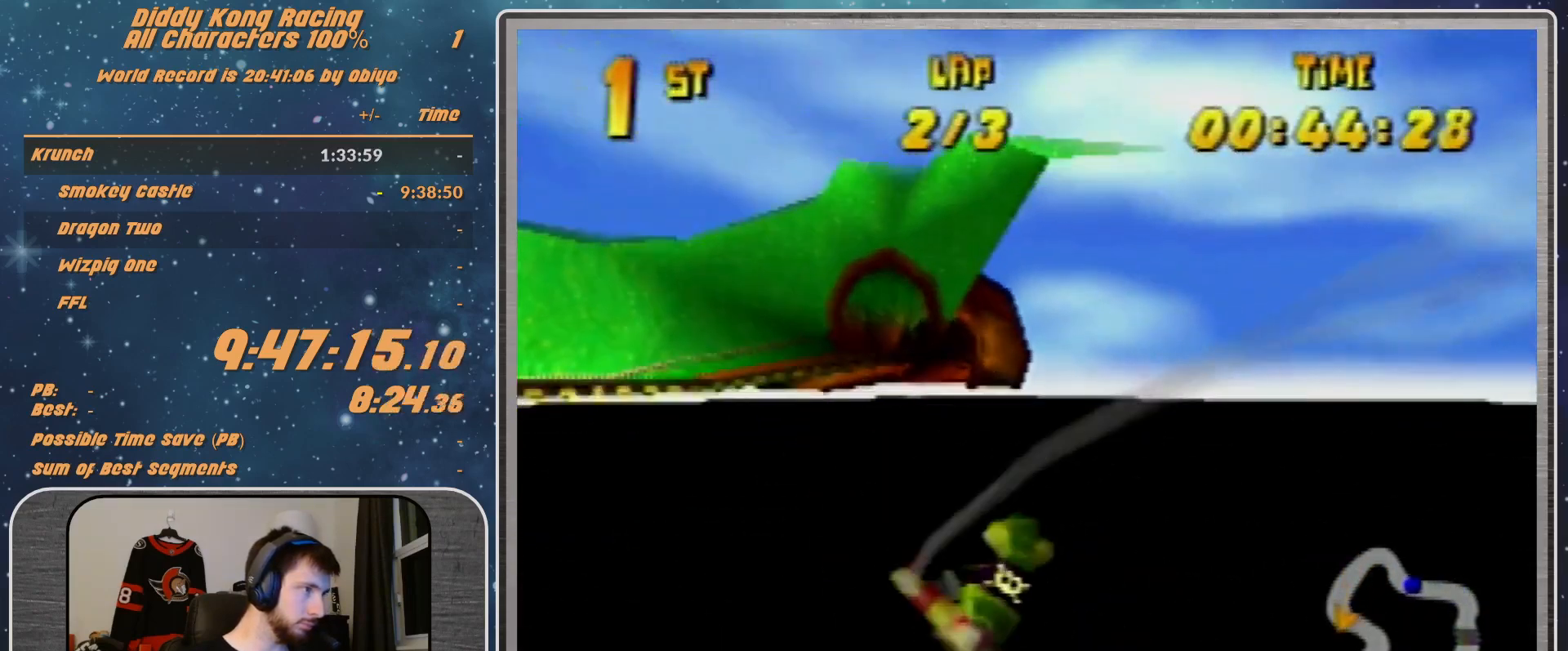
{"buttons": ["R1"], "left_stick": "left", "events": [[33, "R1", "up"], [133, "left_stick", "center"], [267, "R1", "down"], [267, "left_stick", "left"], [333, "R1", "up"], [467, "R1", "down"]]}
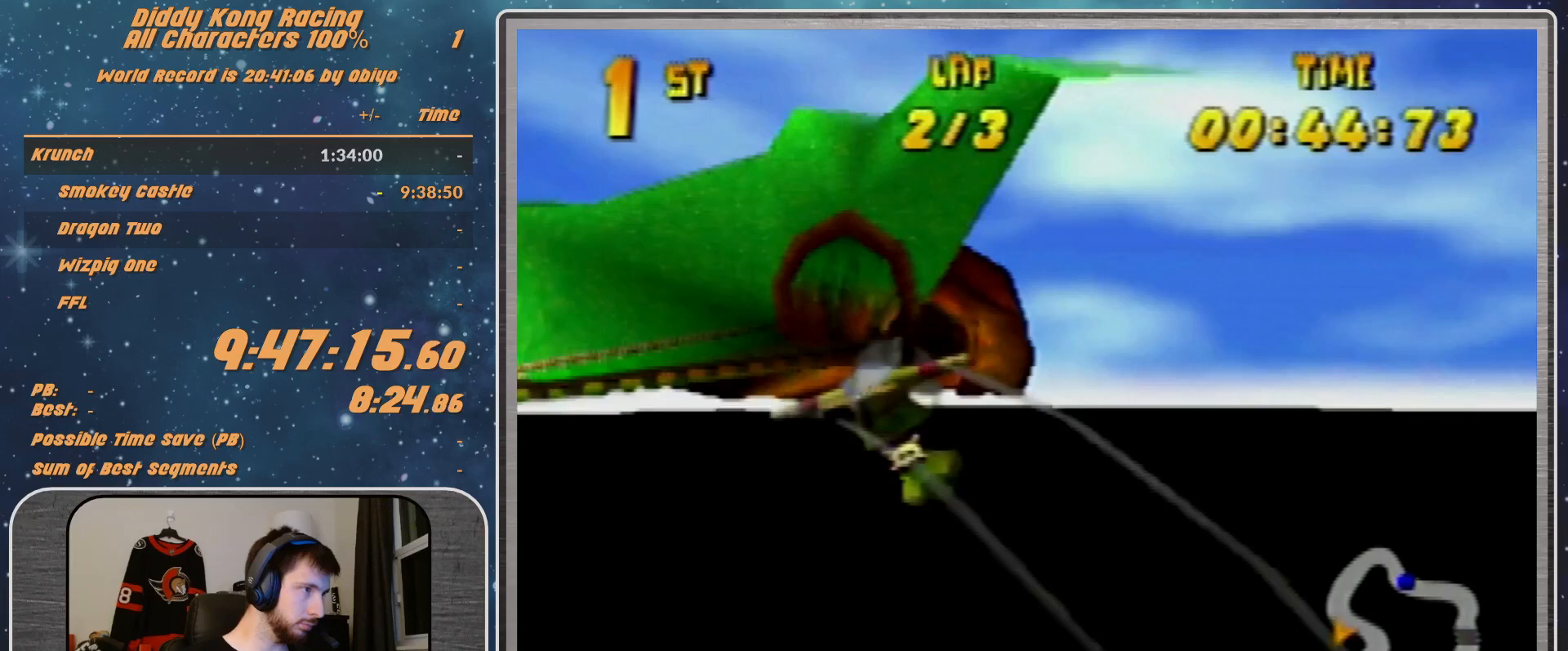
{"buttons": ["R1"], "left_stick": "center", "events": [[500, "left_stick", "center"]]}
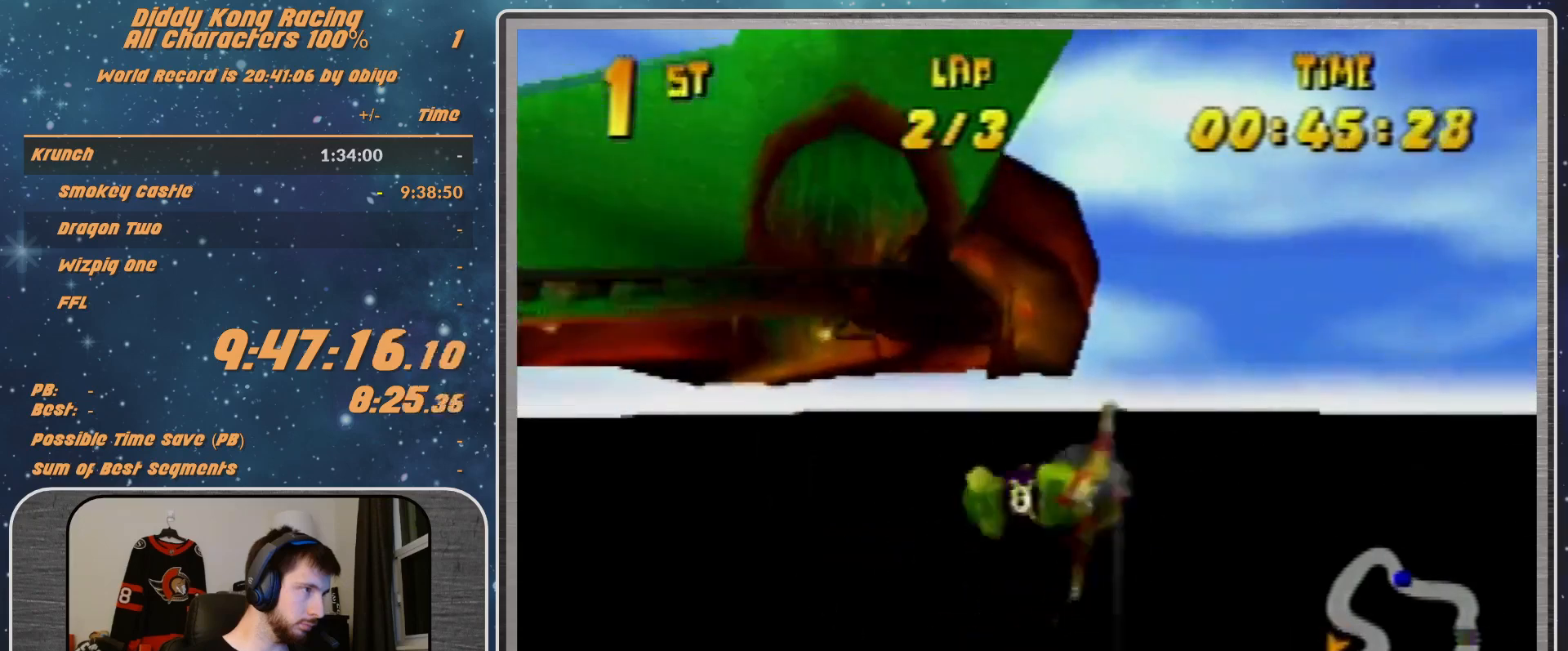
{"buttons": ["R1"], "left_stick": "left", "events": [[200, "left_stick", "left"]]}
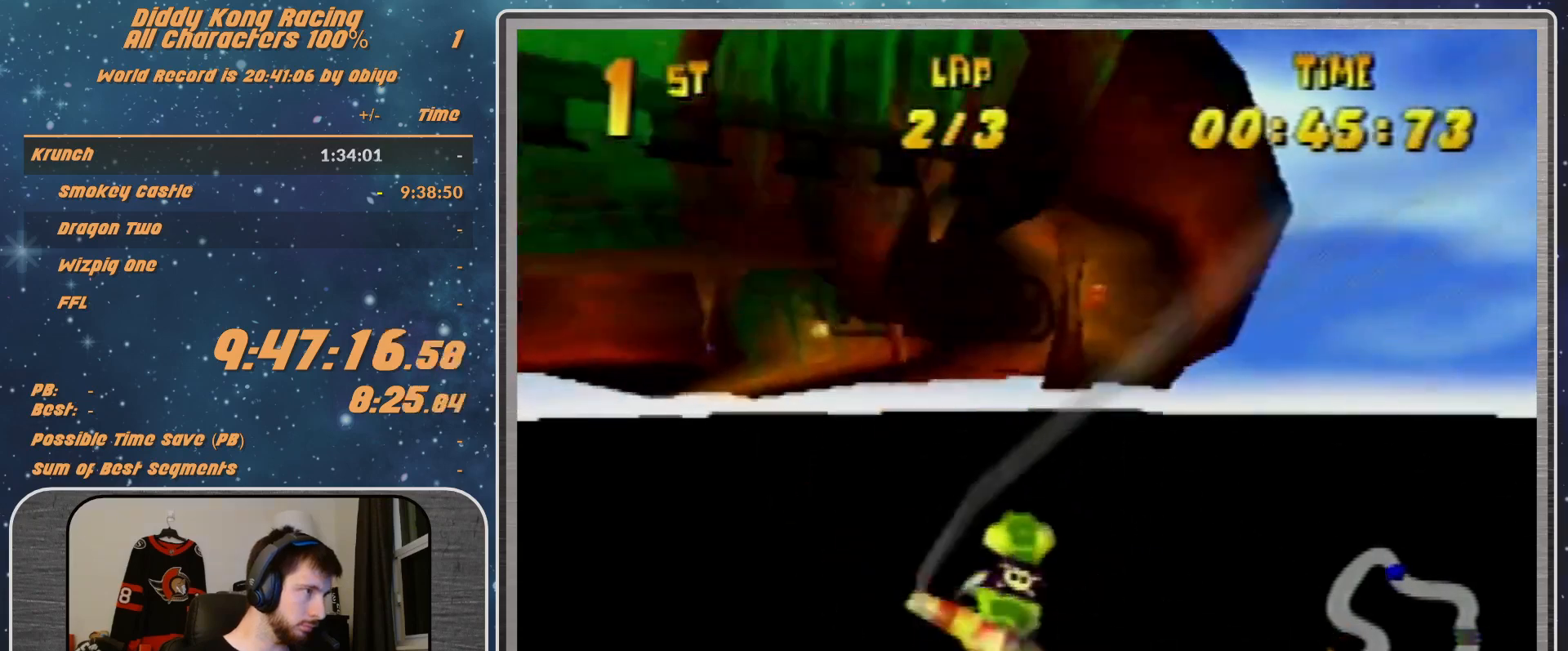
{"buttons": ["R1"], "left_stick": "left", "events": [[100, "left_stick", "center"], [233, "left_stick", "left"]]}
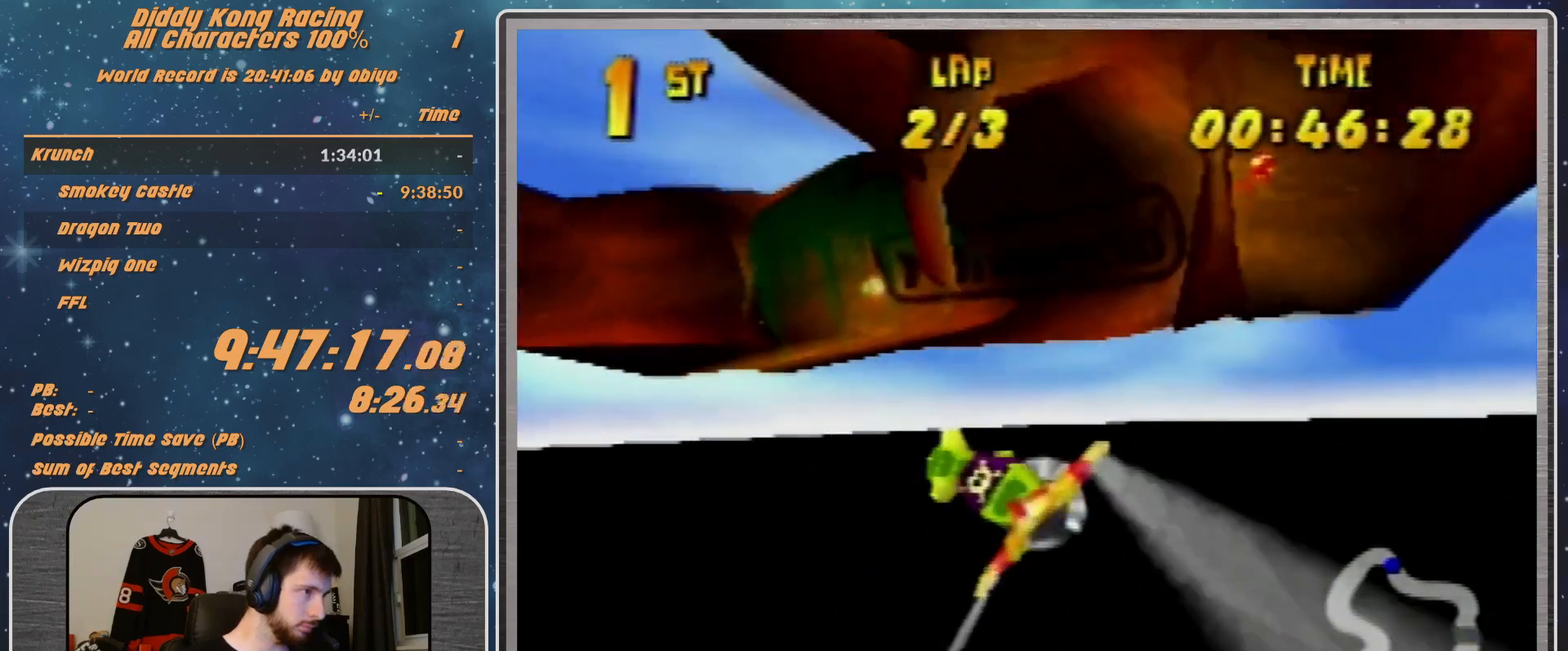
{"buttons": ["B", "R1"], "left_stick": "left", "events": [[267, "B", "down"]]}
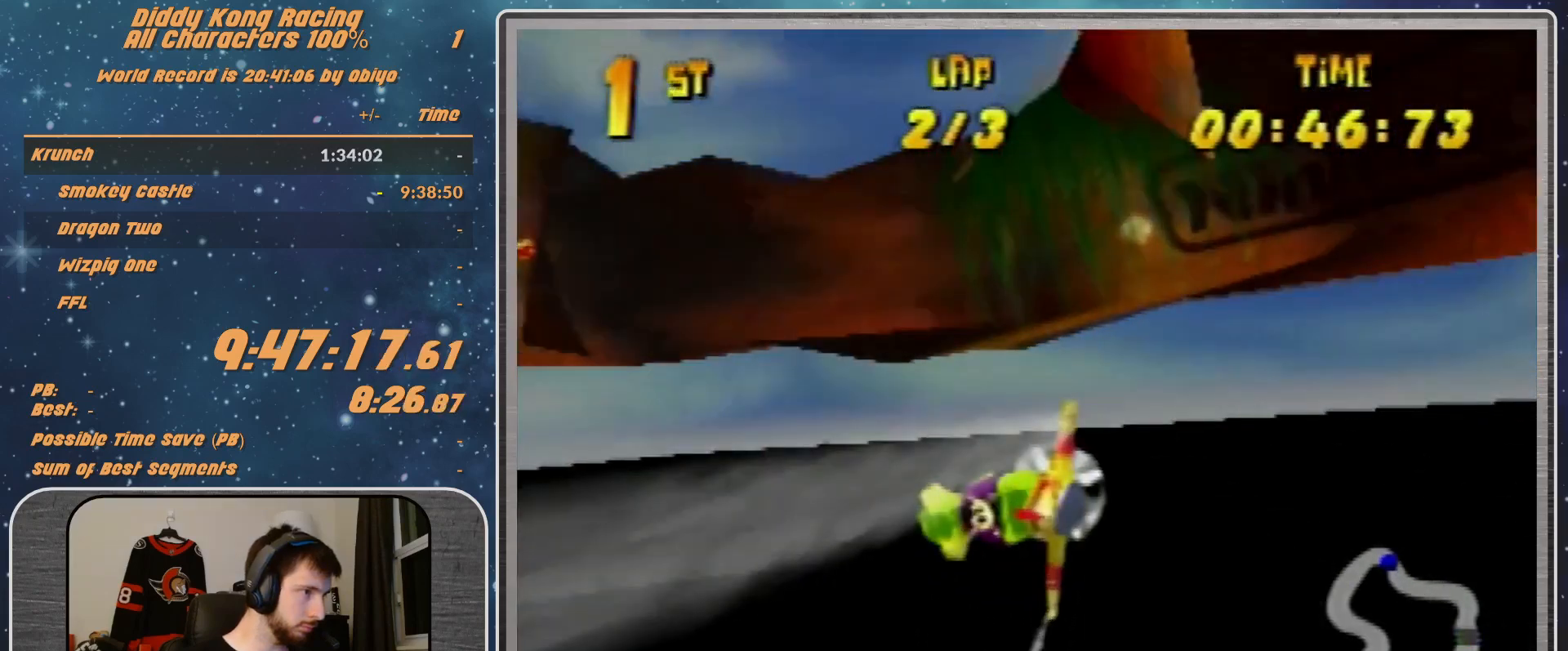
{"buttons": ["R1"], "left_stick": "left", "events": [[100, "B", "up"], [100, "R1", "up"], [133, "R1", "down"], [267, "R1", "up"], [333, "R1", "down"]]}
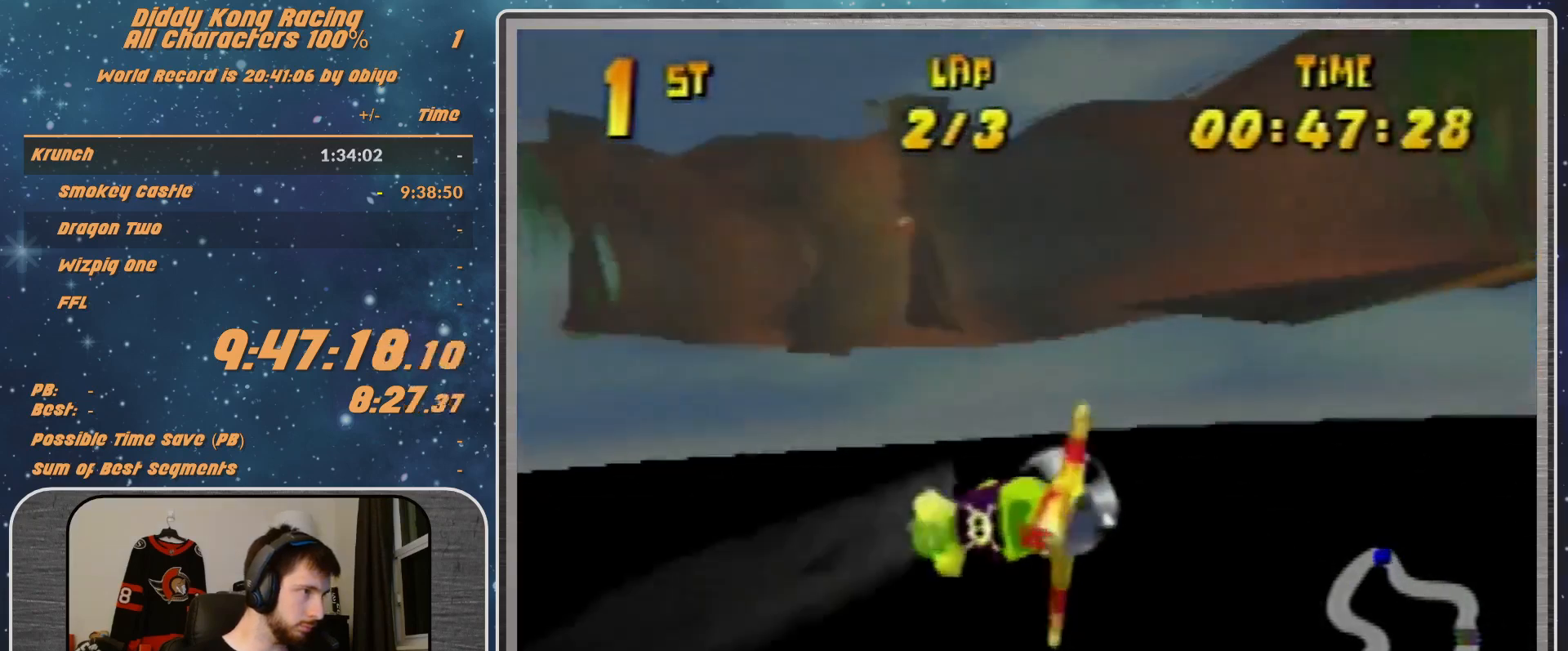
{"buttons": ["B", "R1"], "left_stick": "left", "events": [[400, "B", "down"]]}
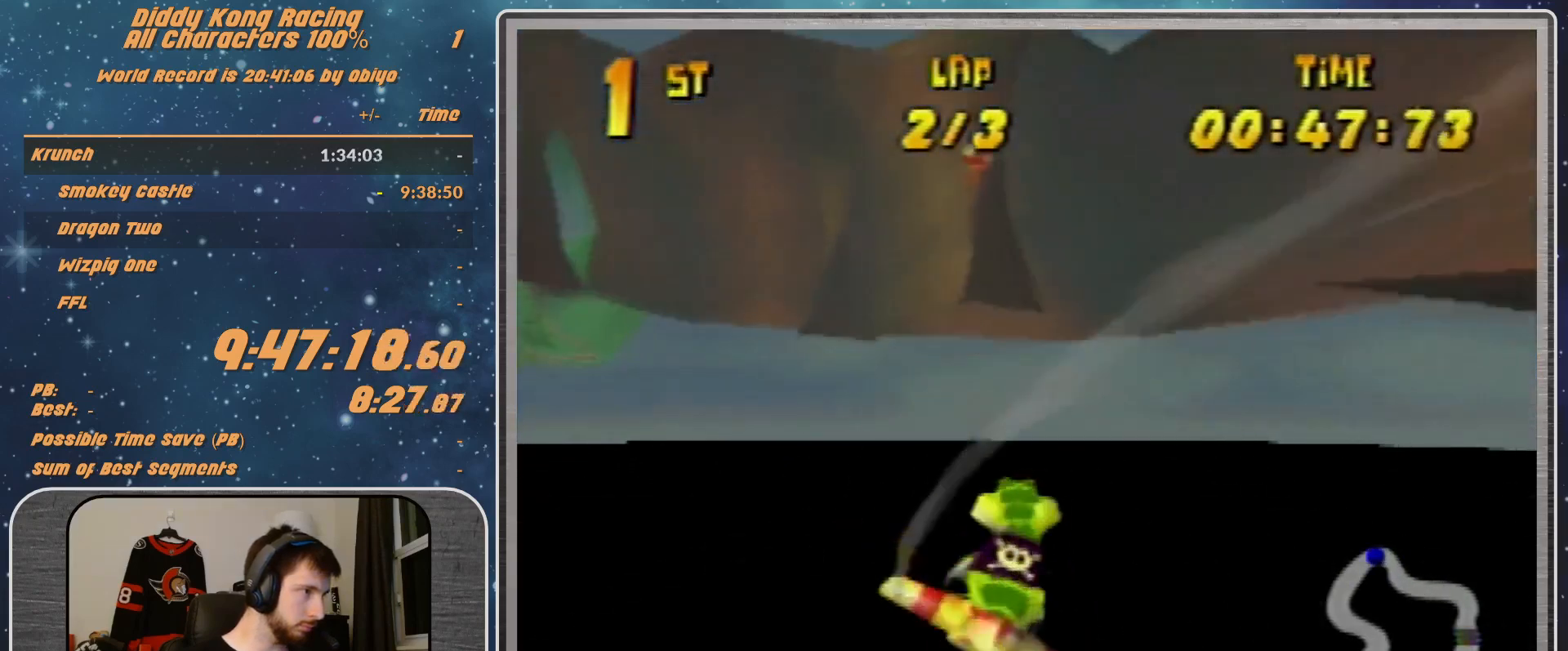
{"buttons": ["B", "R1"], "left_stick": "left", "events": [[200, "B", "up"], [467, "B", "down"]]}
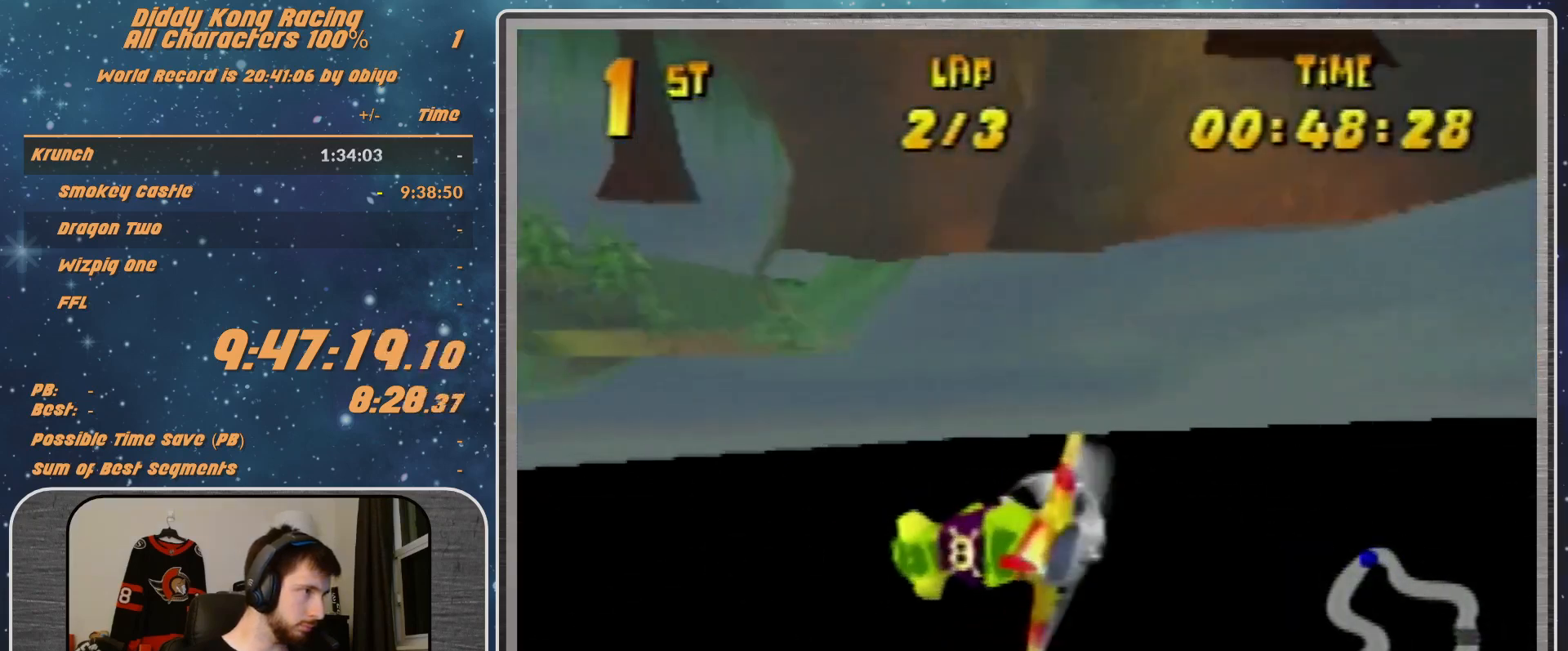
{"buttons": ["B", "R1"], "left_stick": "left", "events": [[67, "B", "up"], [133, "B", "down"]]}
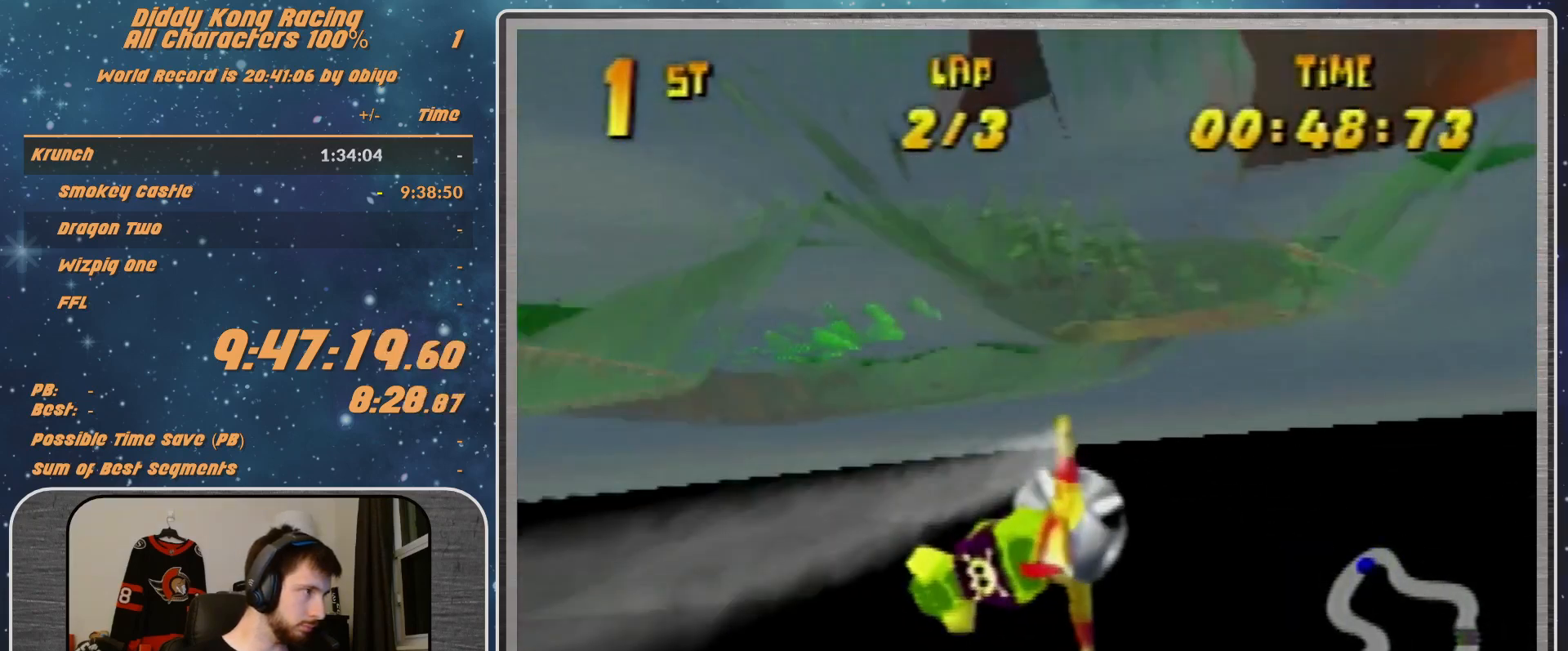
{"buttons": ["R1"], "left_stick": "left", "events": [[133, "B", "up"], [133, "R1", "up"], [200, "R1", "down"], [300, "R1", "up"], [367, "R1", "down"]]}
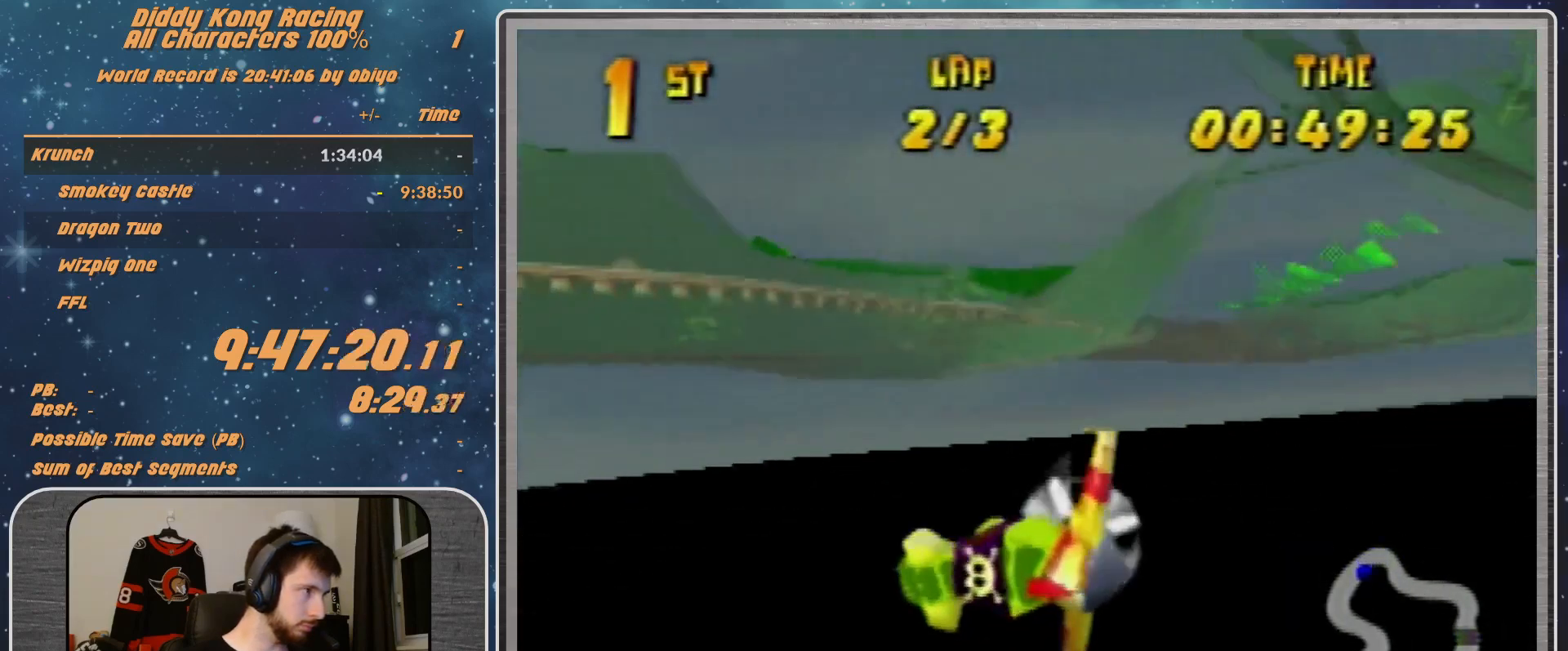
{"buttons": ["R1"], "left_stick": "left", "events": [[33, "R1", "up"], [267, "R1", "down"], [367, "R1", "up"], [400, "R1", "down"]]}
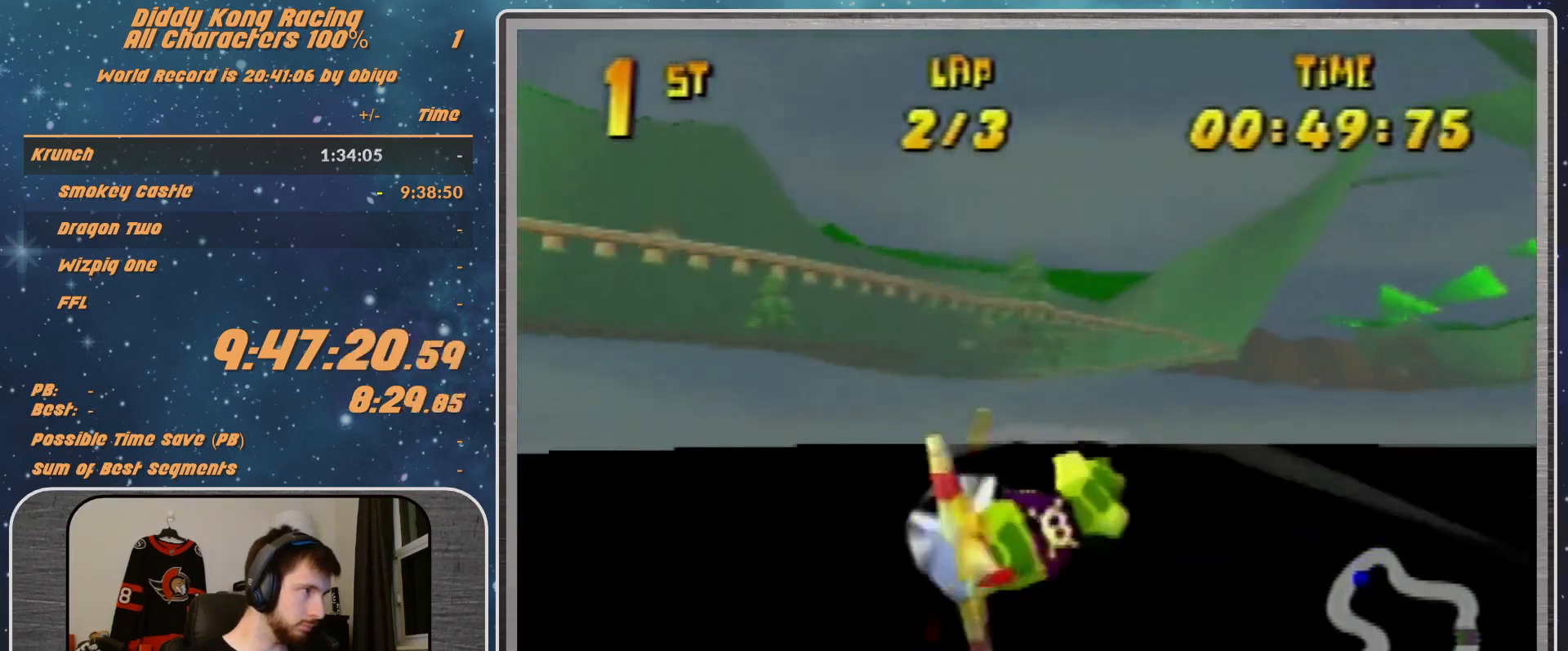
{"buttons": ["R1"], "left_stick": "left", "events": [[167, "R1", "up"], [267, "R1", "down"], [367, "R1", "up"], [500, "R1", "down"]]}
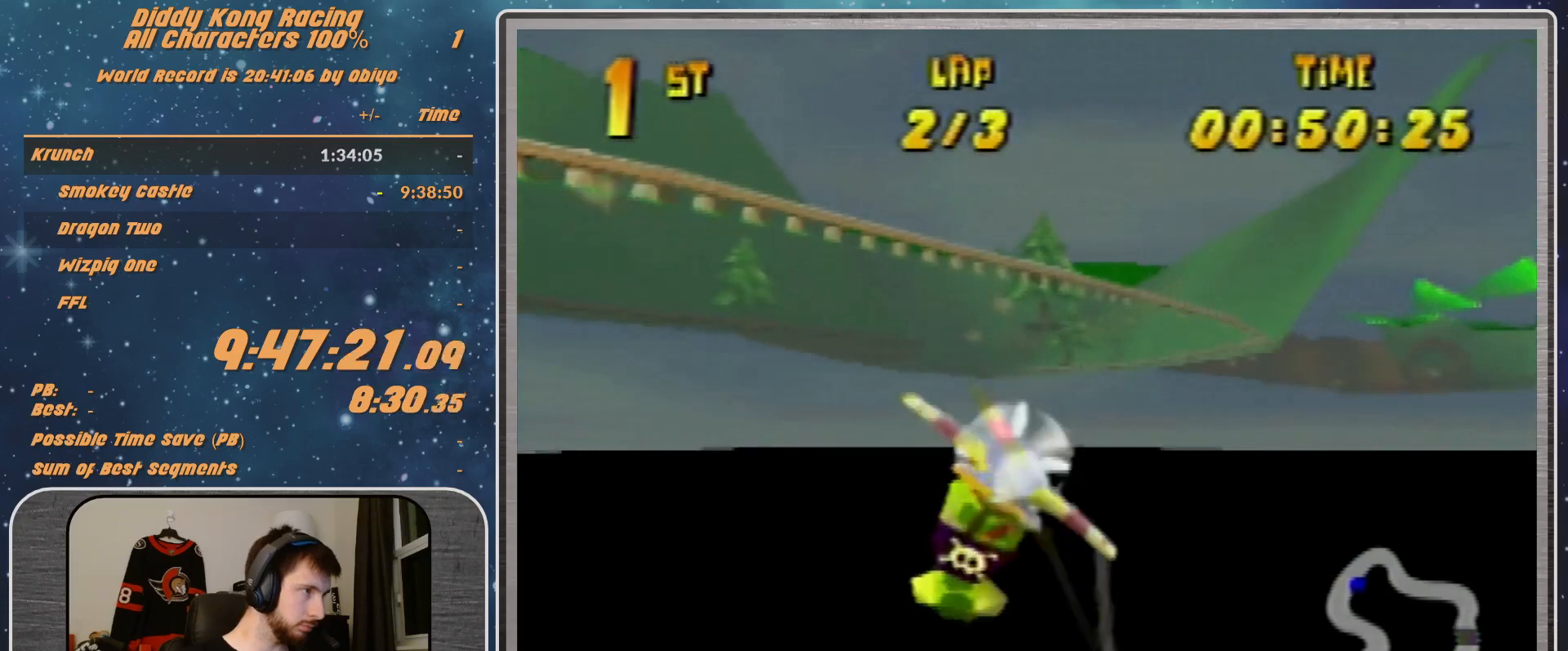
{"buttons": [], "left_stick": "left", "events": [[267, "R1", "up"], [400, "R1", "down"], [467, "R1", "up"]]}
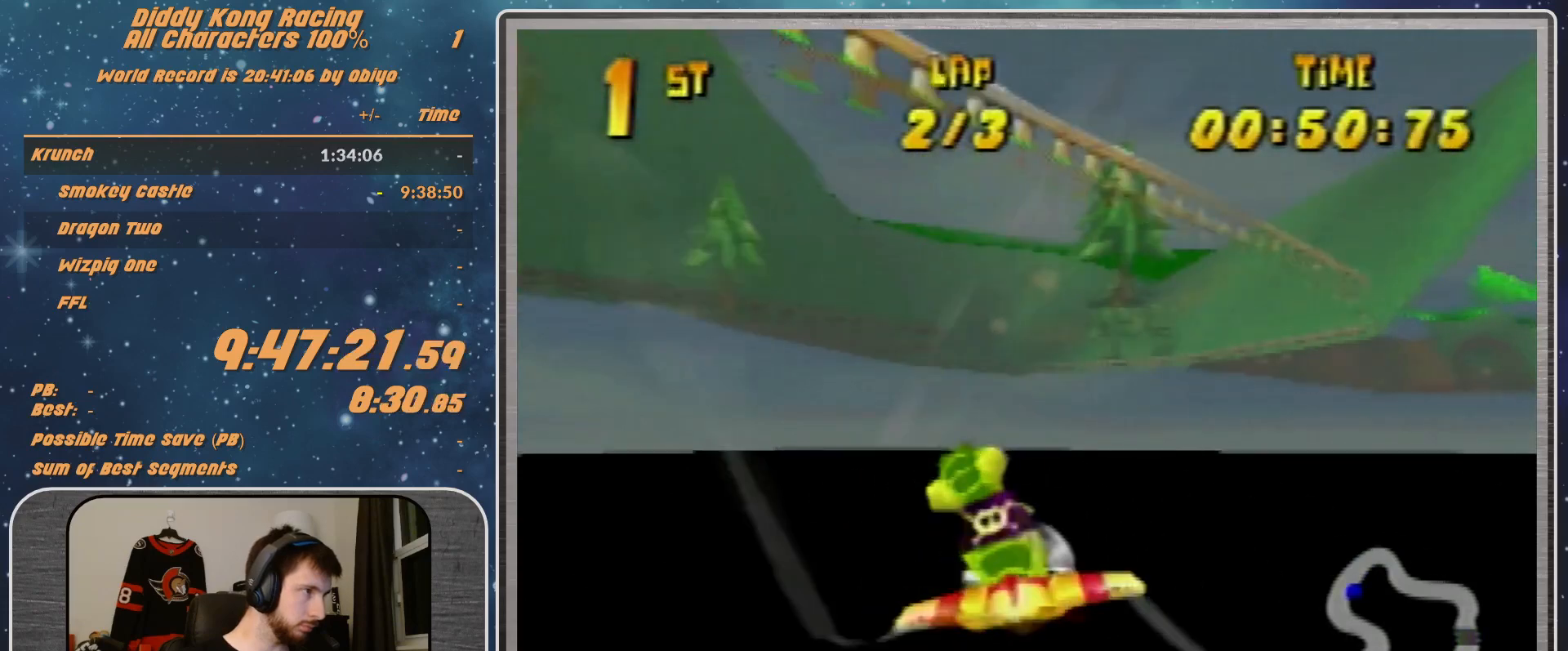
{"buttons": [], "left_stick": "left", "events": [[67, "R1", "down"], [300, "R1", "up"]]}
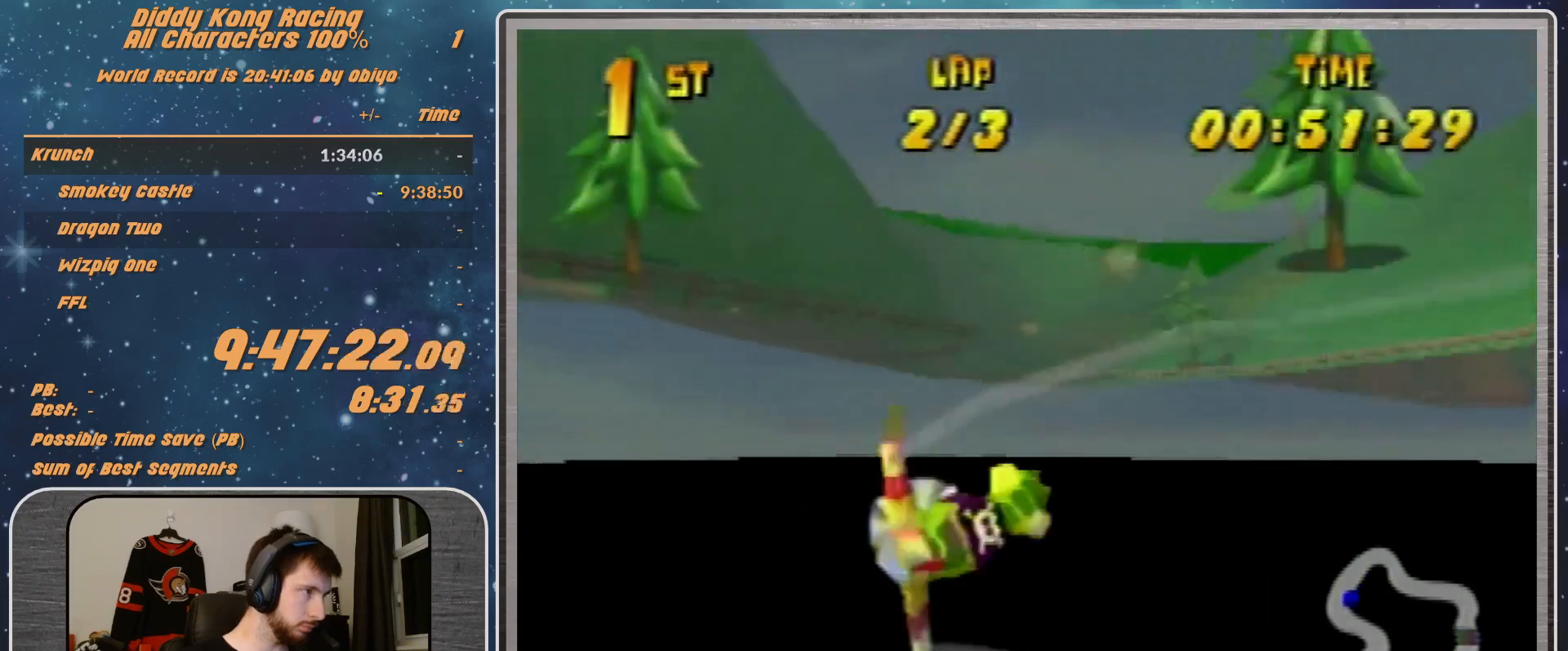
{"buttons": [], "left_stick": "left", "events": []}
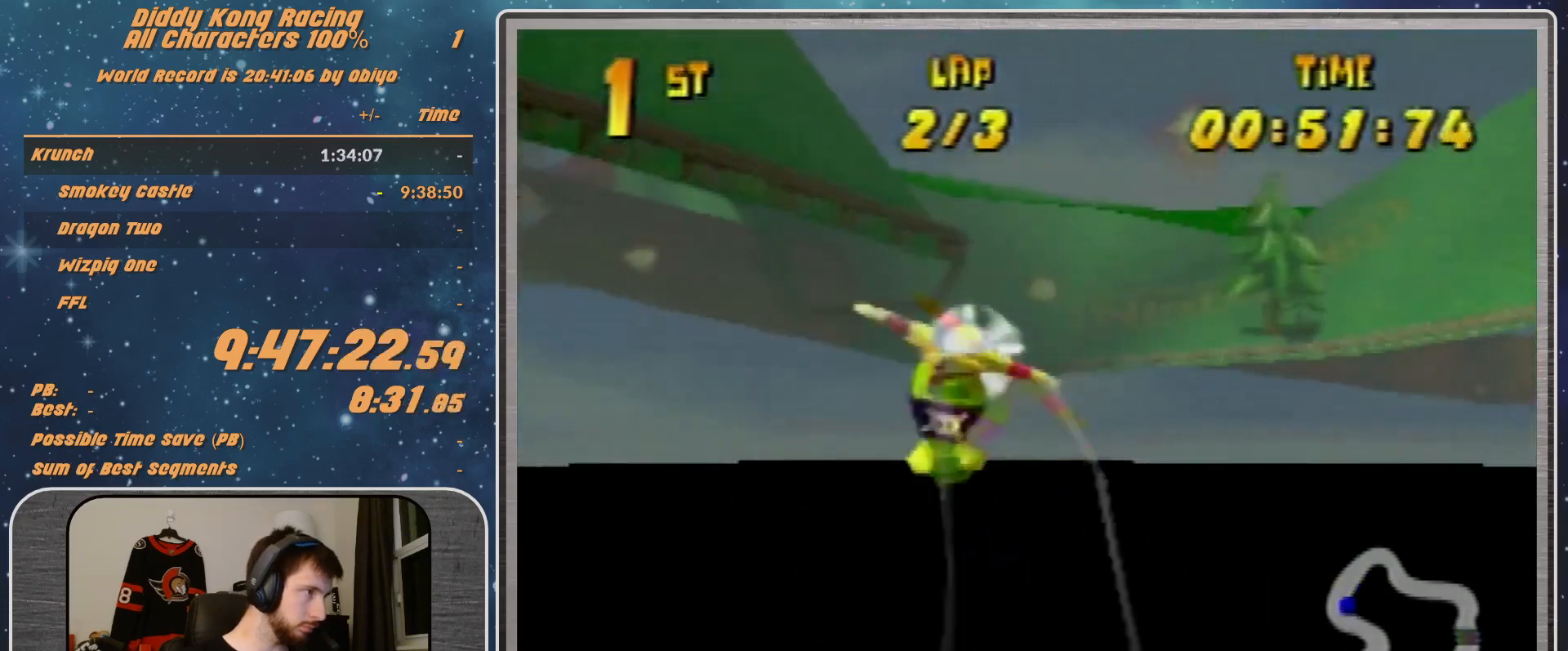
{"buttons": ["R1"], "left_stick": "left", "events": [[233, "R1", "down"], [367, "R1", "up"], [433, "R1", "down"]]}
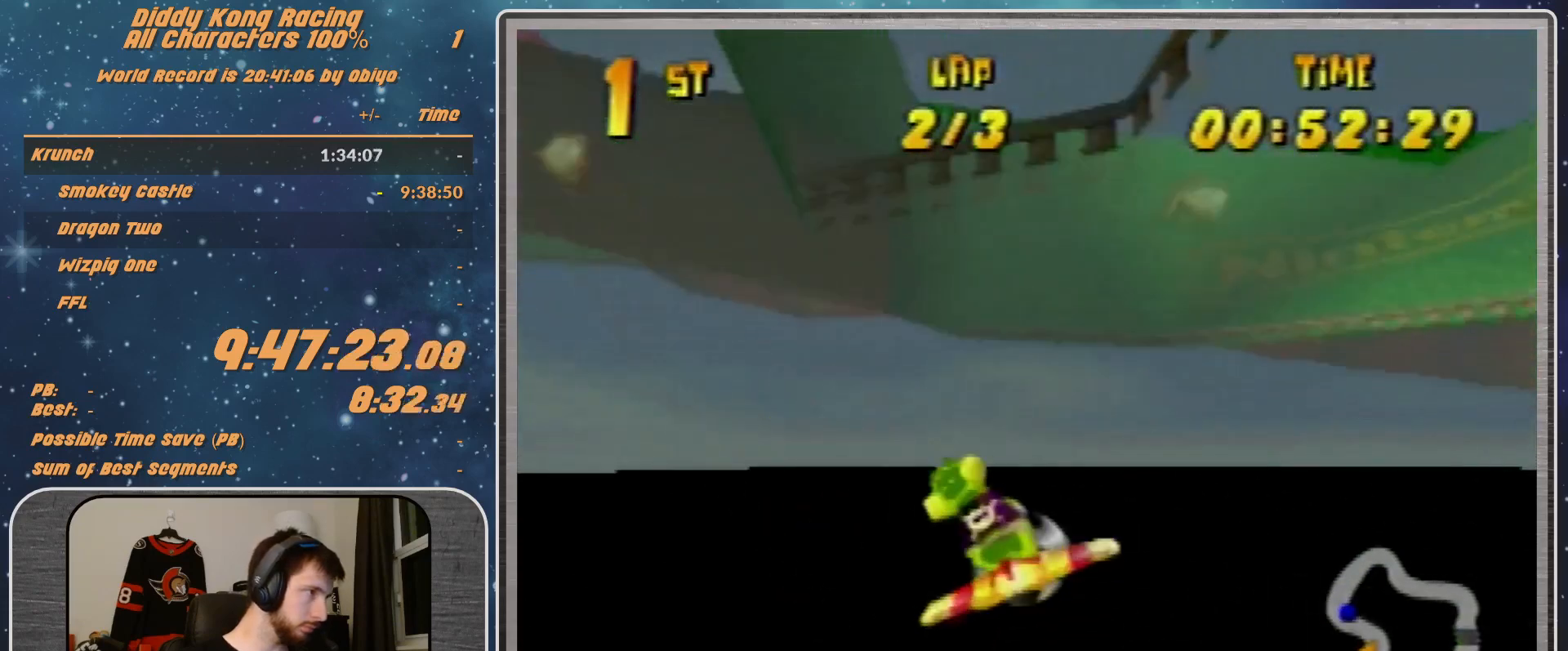
{"buttons": [], "left_stick": "left", "events": [[133, "R1", "up"], [267, "left_stick", "center"], [400, "left_stick", "left"]]}
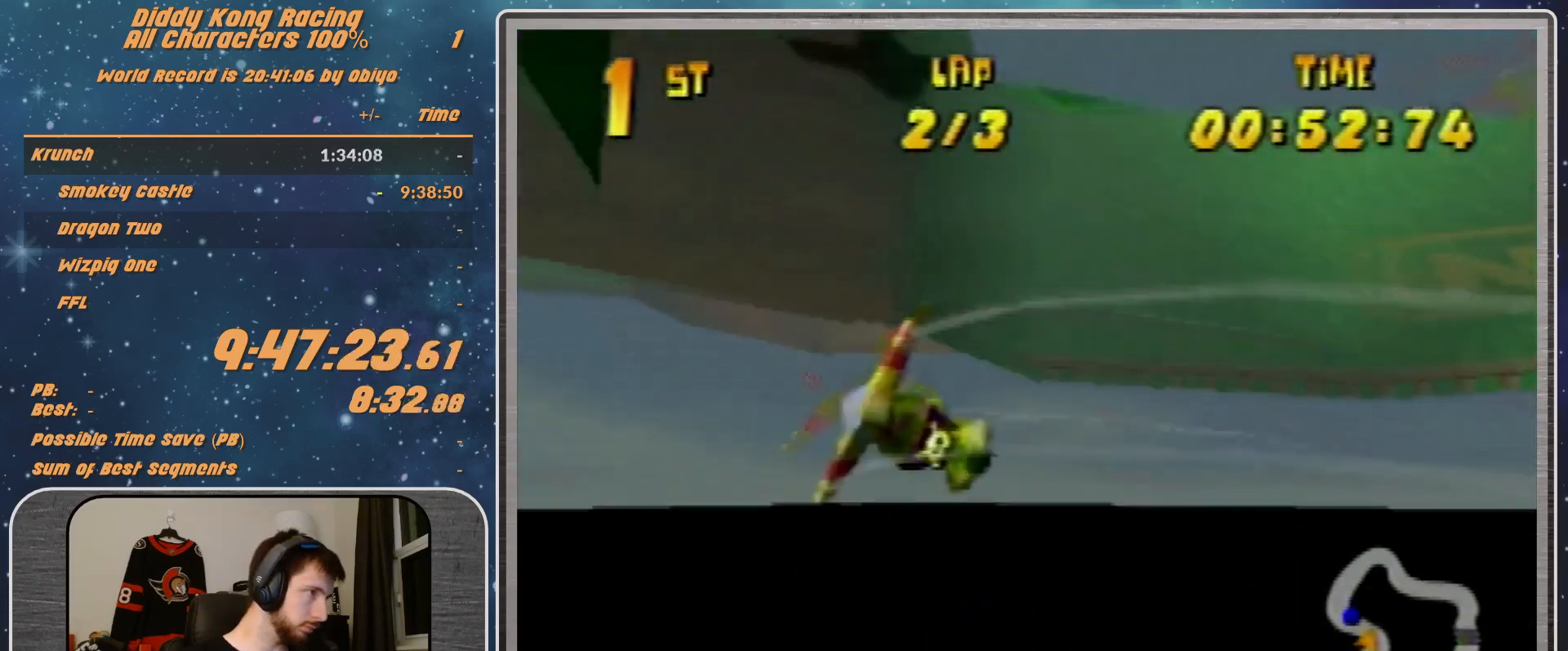
{"buttons": [], "left_stick": "left", "events": [[100, "R1", "down"], [167, "R1", "up"], [233, "R1", "down"], [433, "R1", "up"]]}
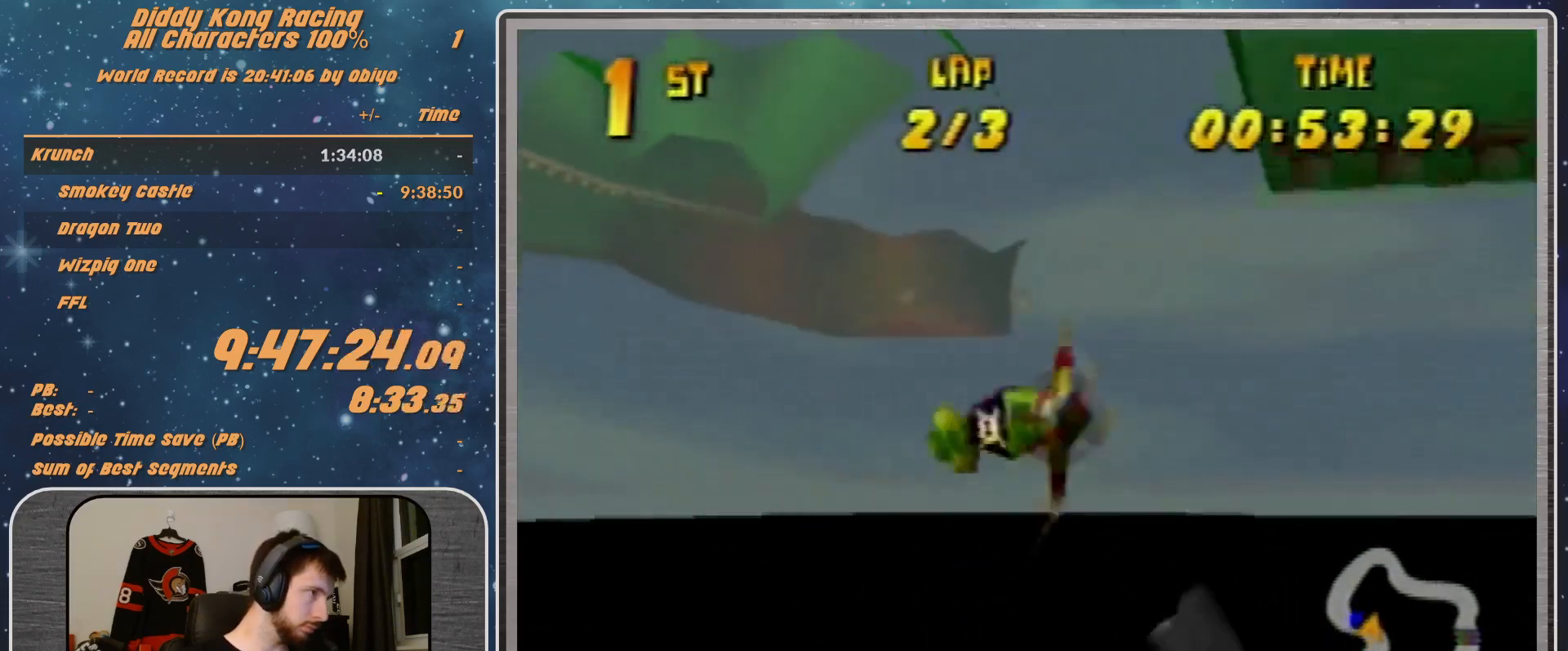
{"buttons": ["A", "R1"], "left_stick": "down-left", "events": [[33, "R1", "down"], [33, "left_stick", "down-left"], [133, "R1", "up"], [167, "R1", "down"], [233, "A", "down"]]}